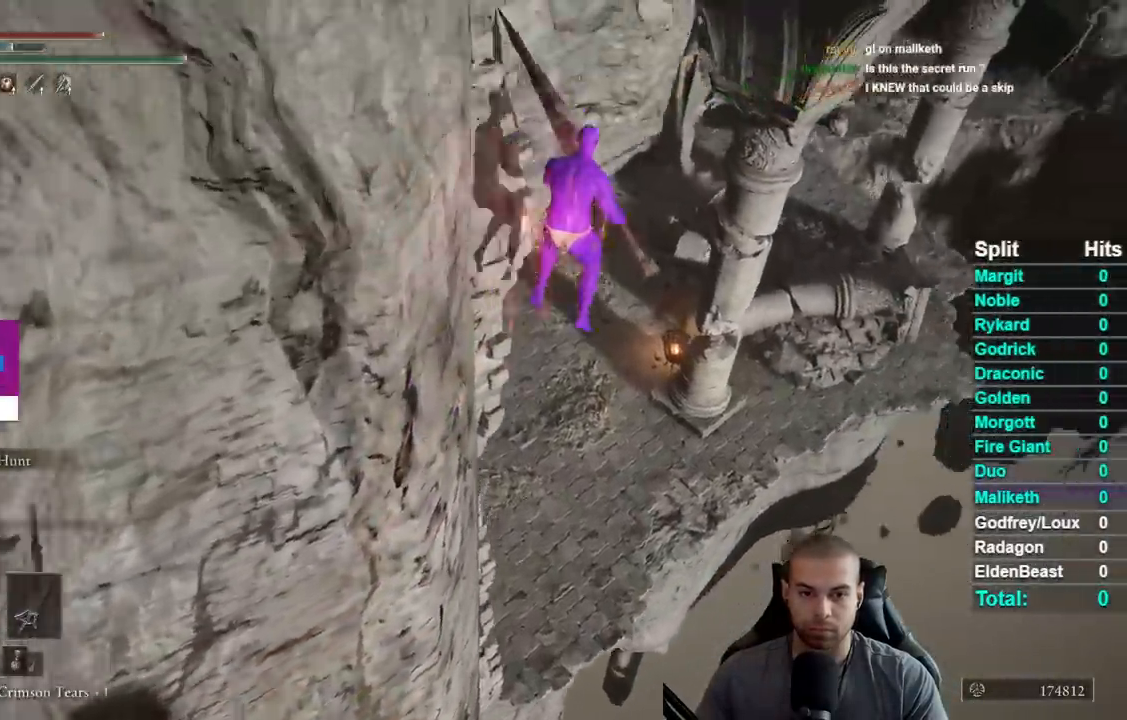
Gameplay with a controller (Xbox layout); each line is a JSON object with the inputs held at the frame after it. "events" lists button and stick changes between this image and that frame as [ms after this image, input, new state], when the widget could be followed in between. This document gives stick clicks only as held states, not as events. Not read: L1 L2 R1 R2 left_stick.
{"buttons": [], "right_stick": "center", "events": [[350, "A", "up"], [417, "B", "up"]]}
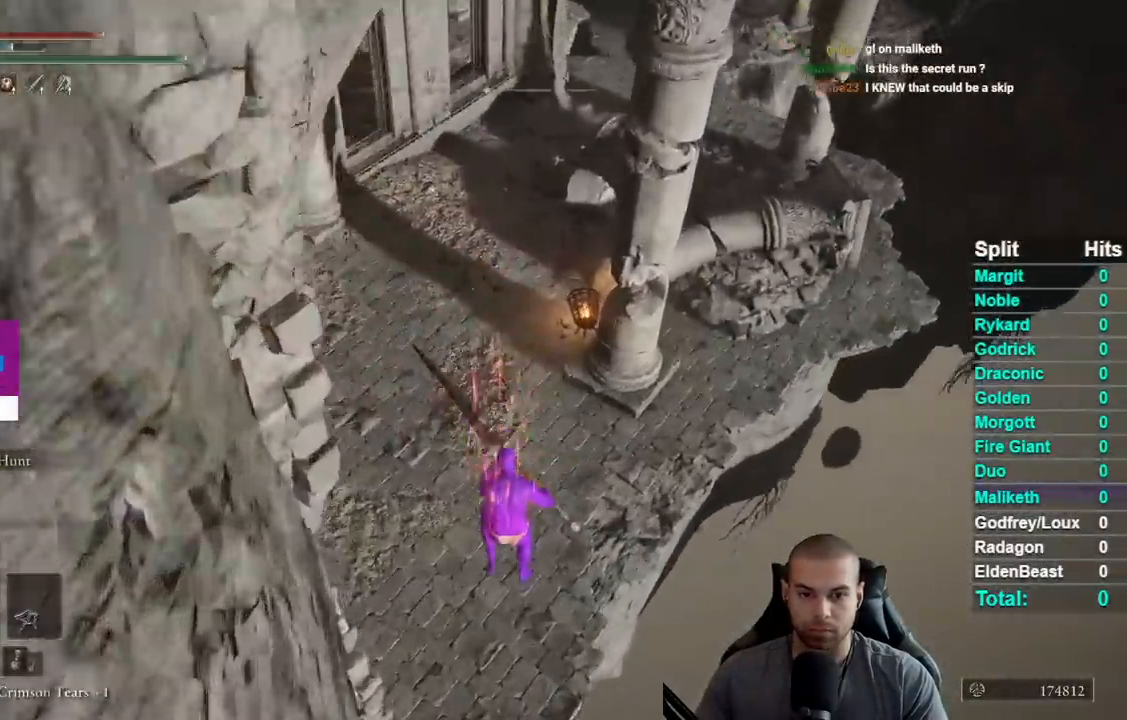
{"buttons": ["B"], "right_stick": "center", "events": [[200, "right_stick", "up"], [317, "right_stick", "center"], [417, "B", "down"]]}
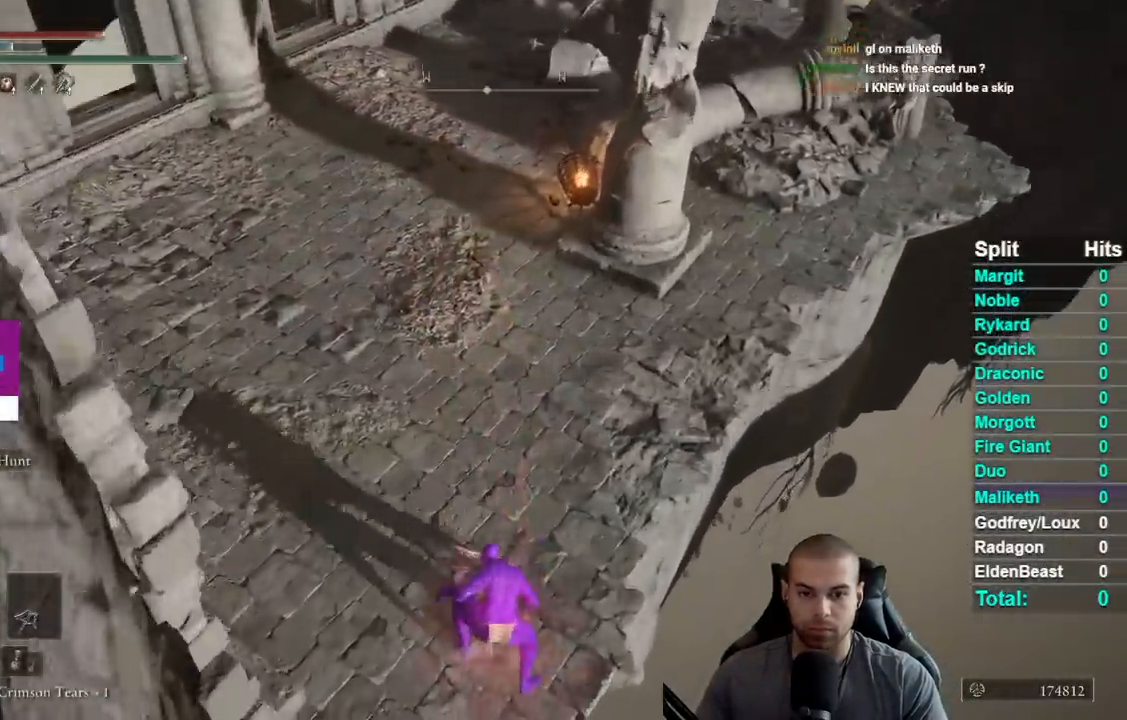
{"buttons": ["B"], "right_stick": "center", "events": [[383, "right_stick", "up"], [450, "right_stick", "center"]]}
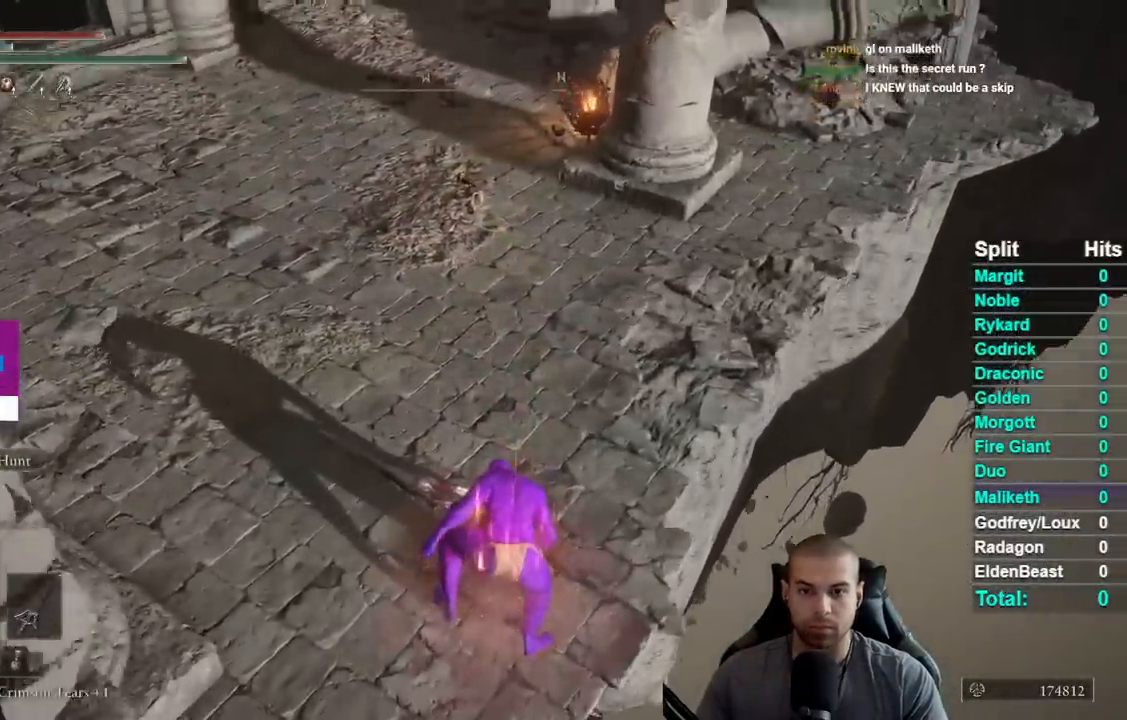
{"buttons": ["B"], "right_stick": "center", "events": [[350, "right_stick", "up-right"], [467, "right_stick", "center"]]}
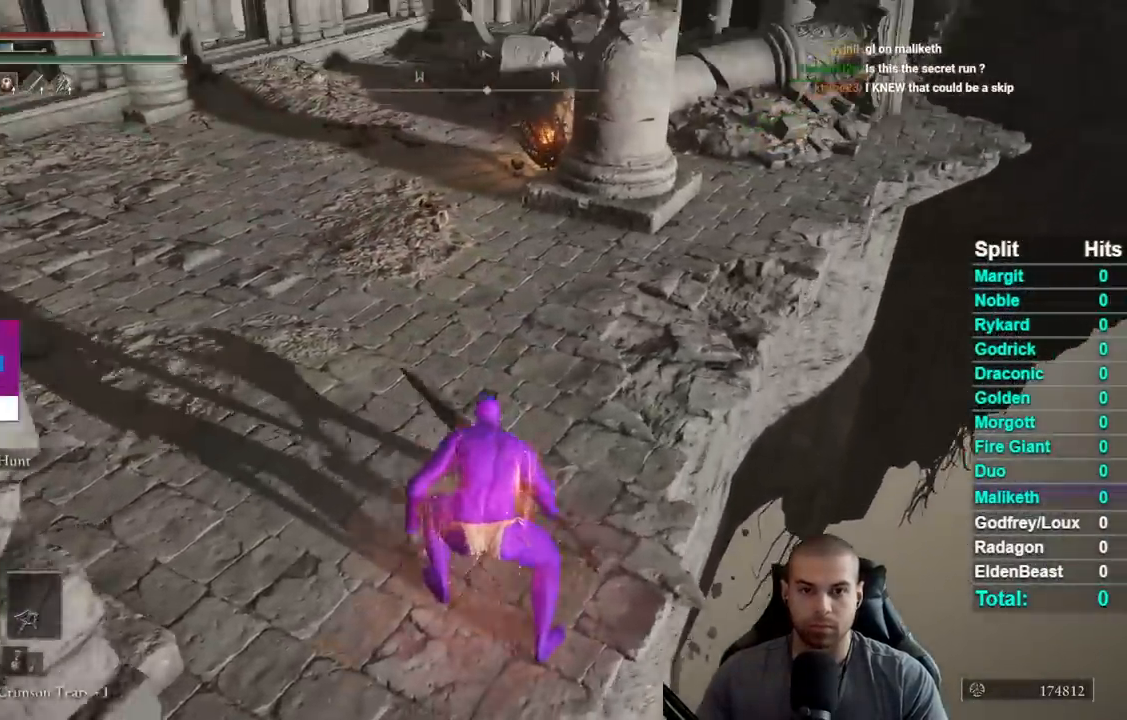
{"buttons": ["B"], "right_stick": "center", "events": []}
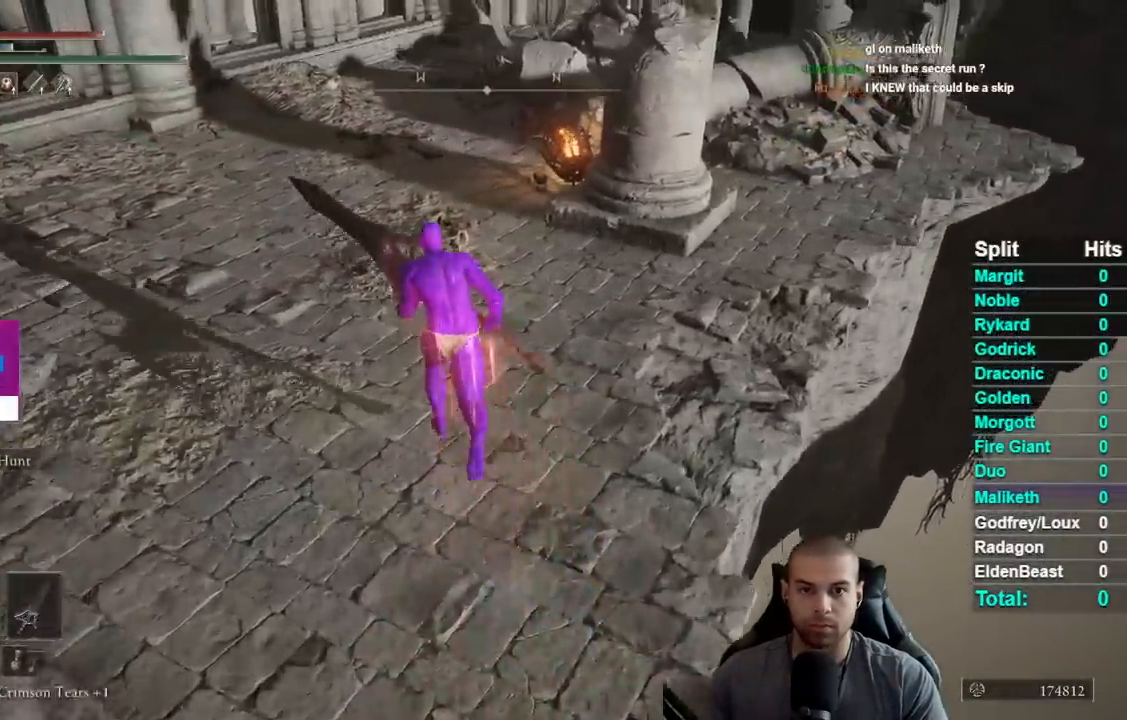
{"buttons": ["B"], "right_stick": "center", "events": [[333, "right_stick", "down-right"], [433, "right_stick", "center"]]}
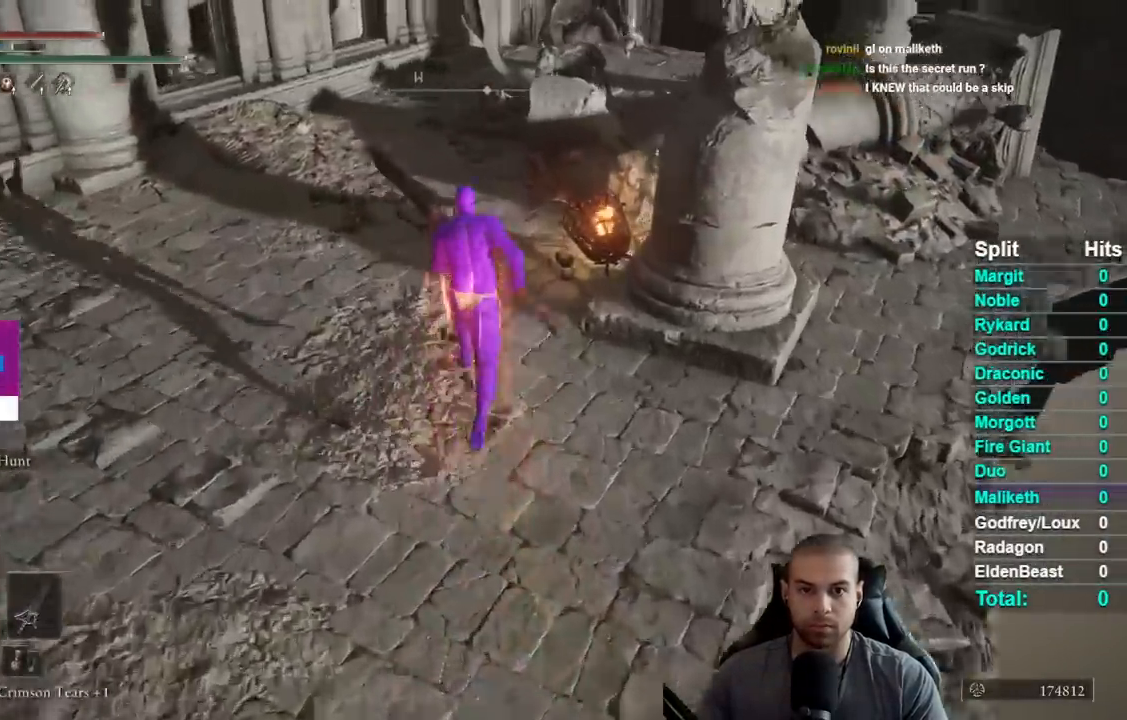
{"buttons": ["B"], "right_stick": "down", "events": [[483, "right_stick", "down"]]}
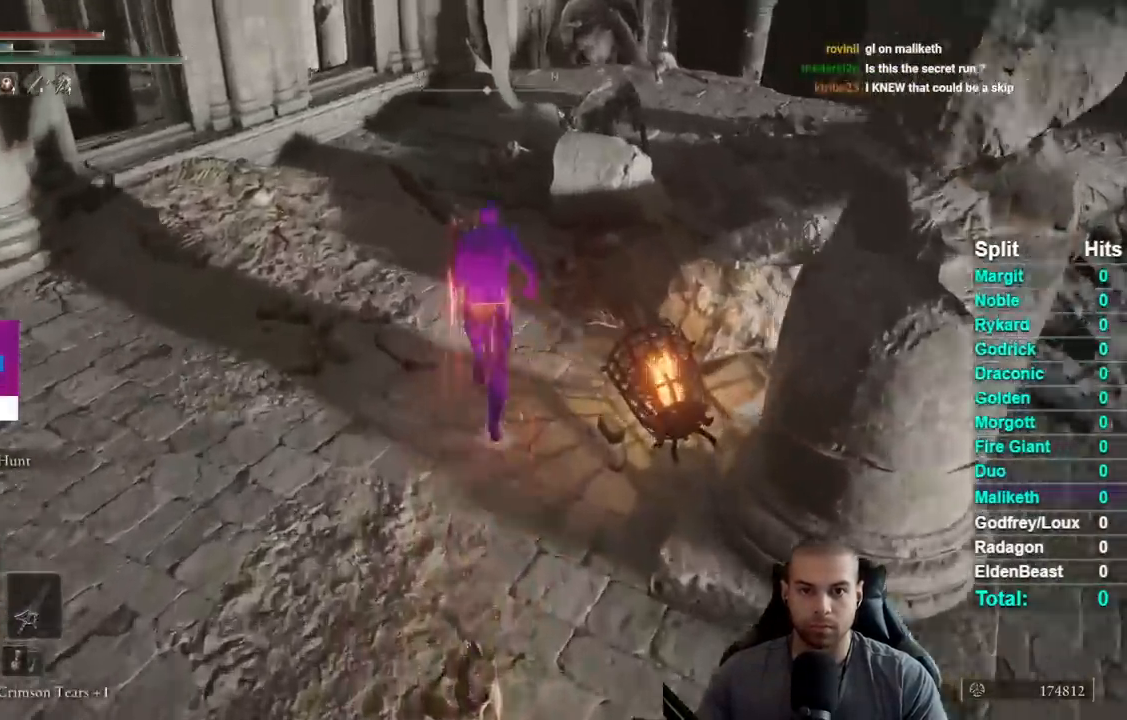
{"buttons": ["B"], "right_stick": "center", "events": [[100, "right_stick", "center"]]}
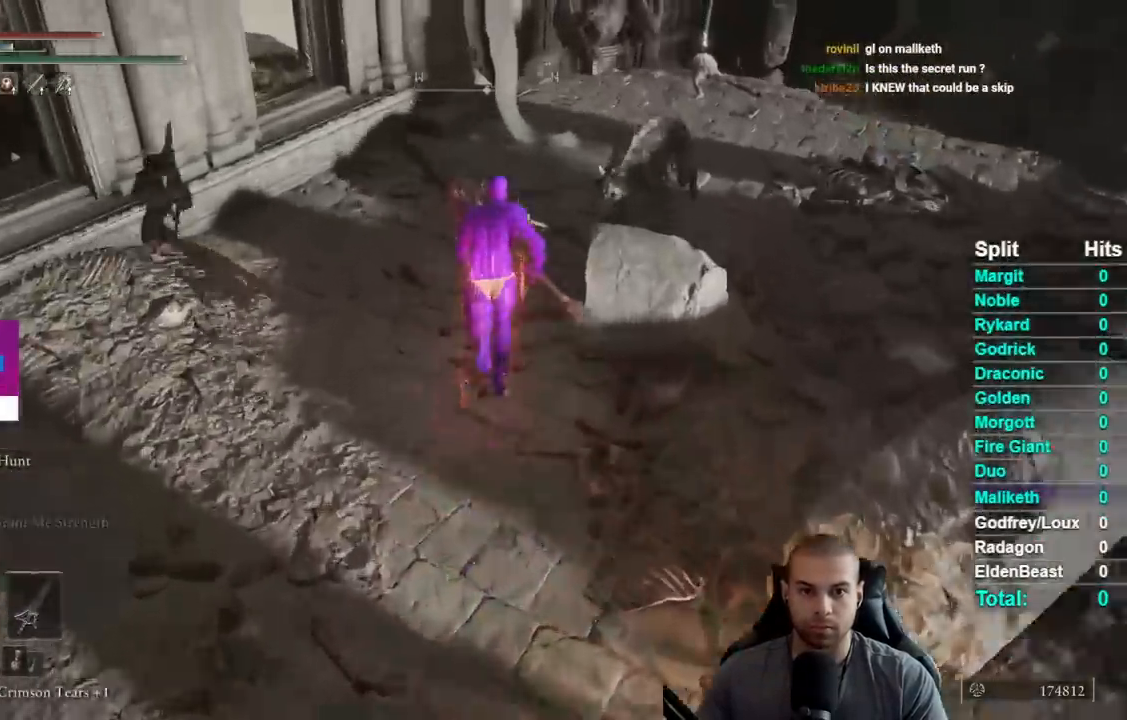
{"buttons": ["B"], "right_stick": "center", "events": [[17, "right_stick", "down-left"], [167, "right_stick", "center"], [300, "right_stick", "down-left"], [467, "right_stick", "center"]]}
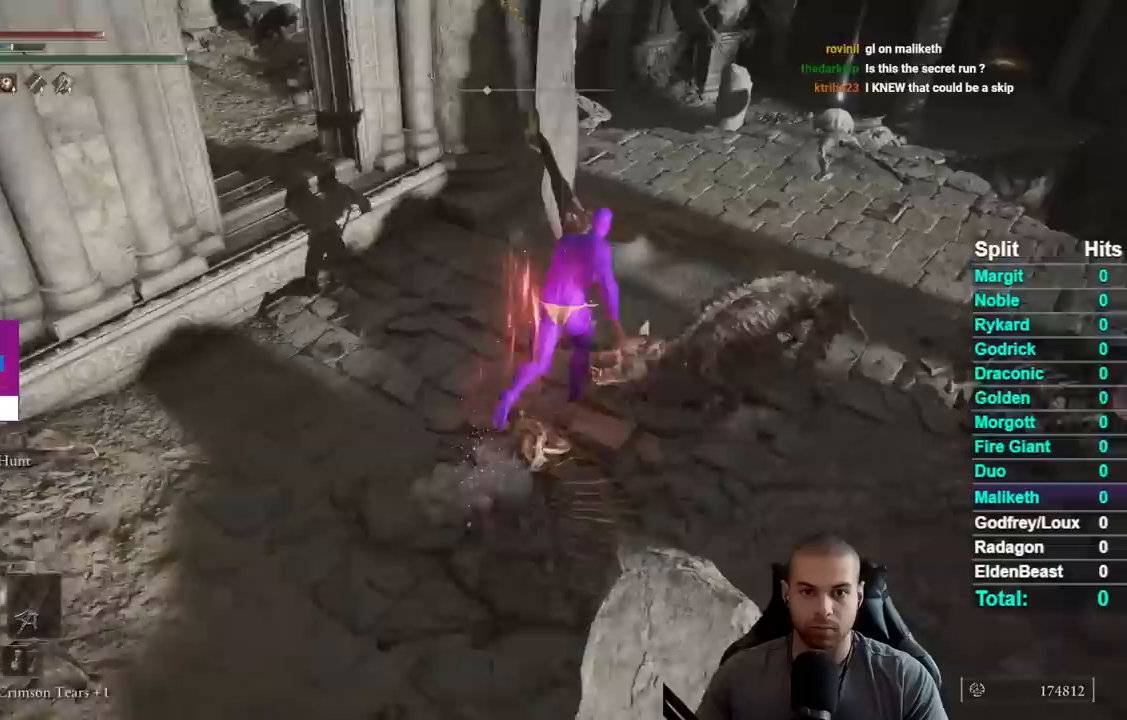
{"buttons": ["B"], "right_stick": "center", "events": [[83, "right_stick", "down"], [183, "right_stick", "center"], [317, "right_stick", "down"], [383, "right_stick", "center"]]}
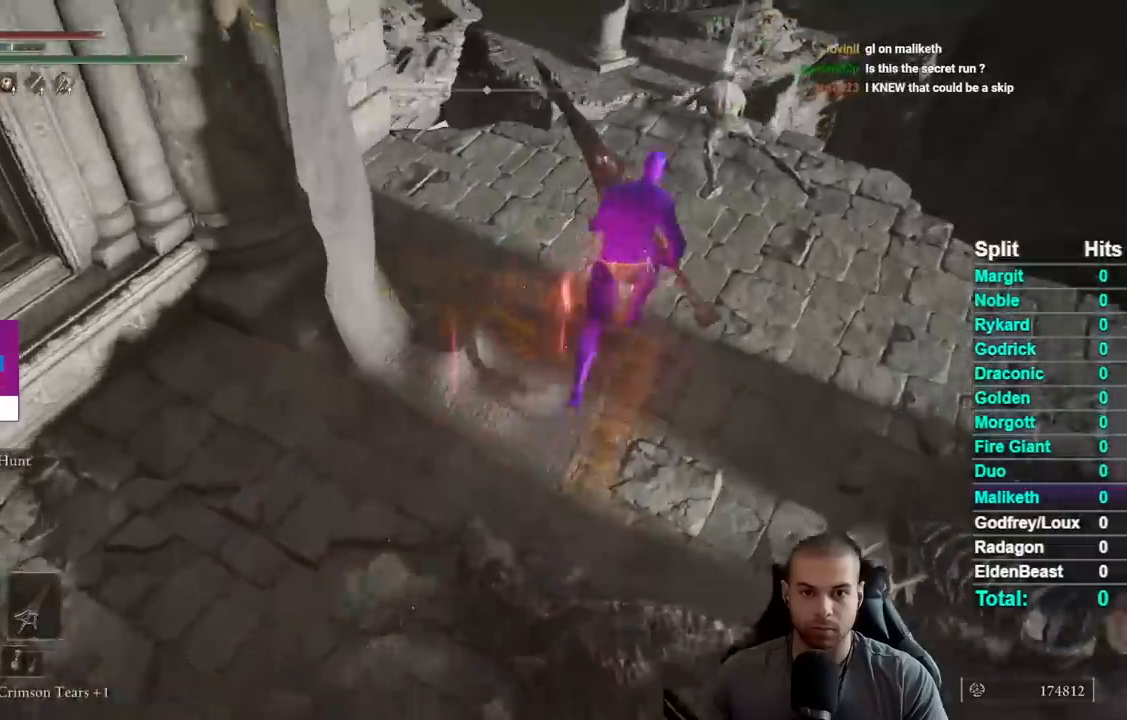
{"buttons": ["A", "B"], "right_stick": "center", "events": [[483, "A", "down"]]}
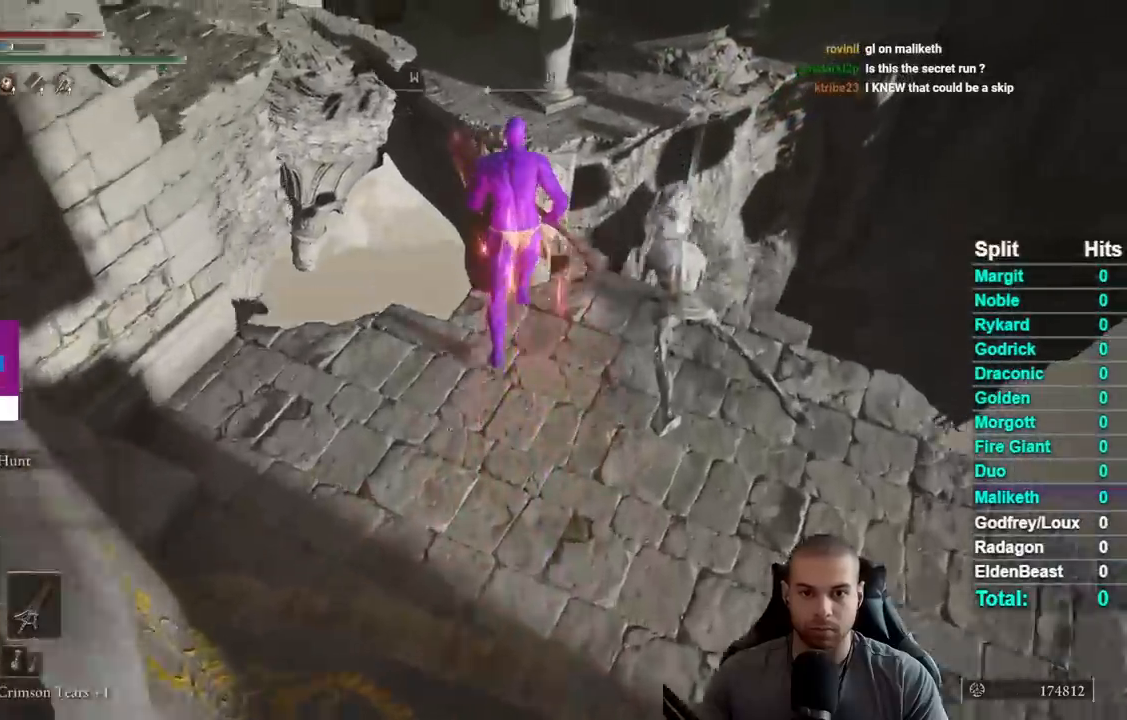
{"buttons": ["A", "B"], "right_stick": "center", "events": []}
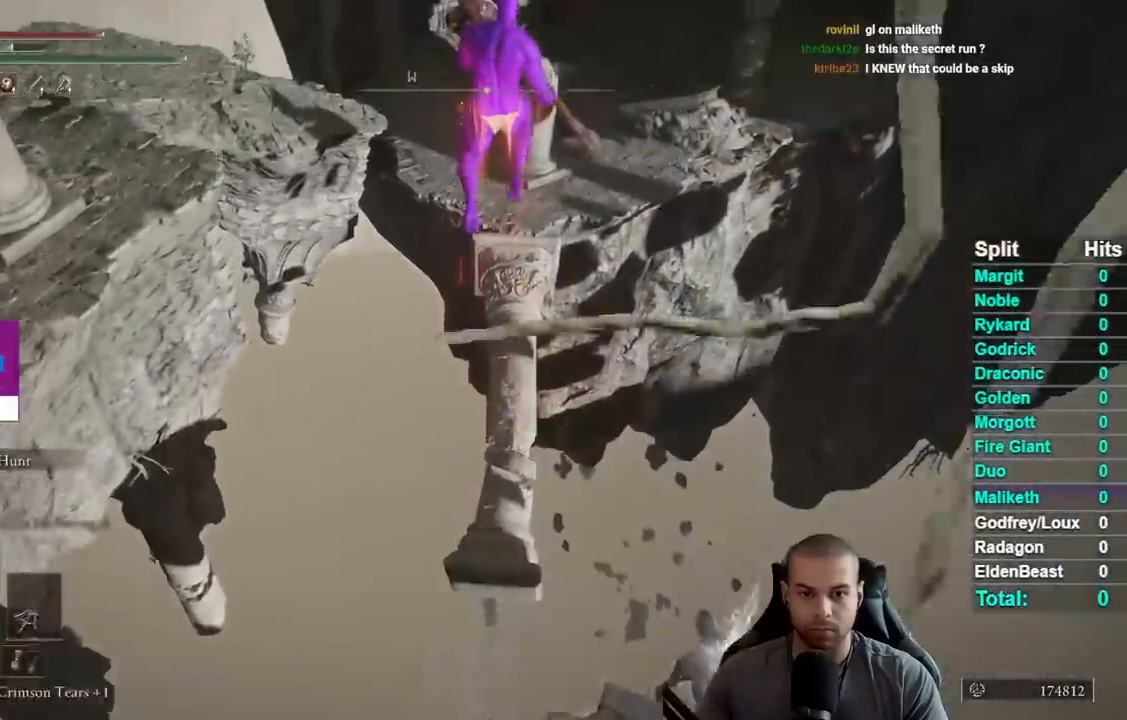
{"buttons": ["A", "B"], "right_stick": "center", "events": []}
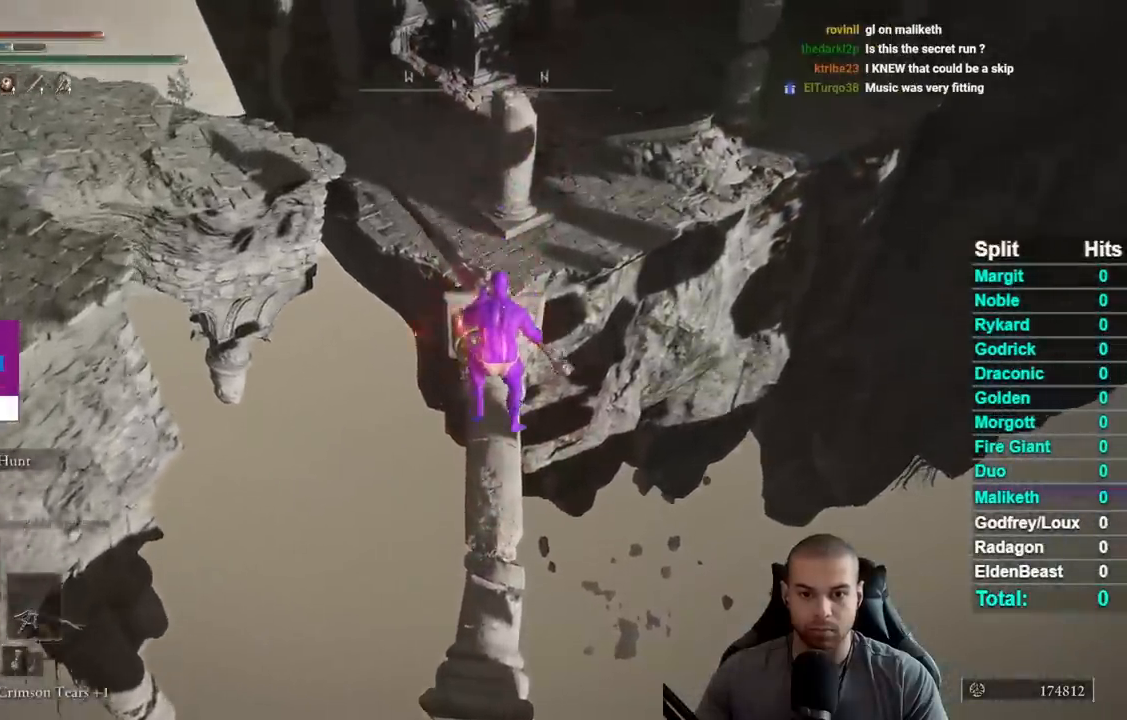
{"buttons": [], "right_stick": "center", "events": [[117, "A", "up"], [233, "B", "up"]]}
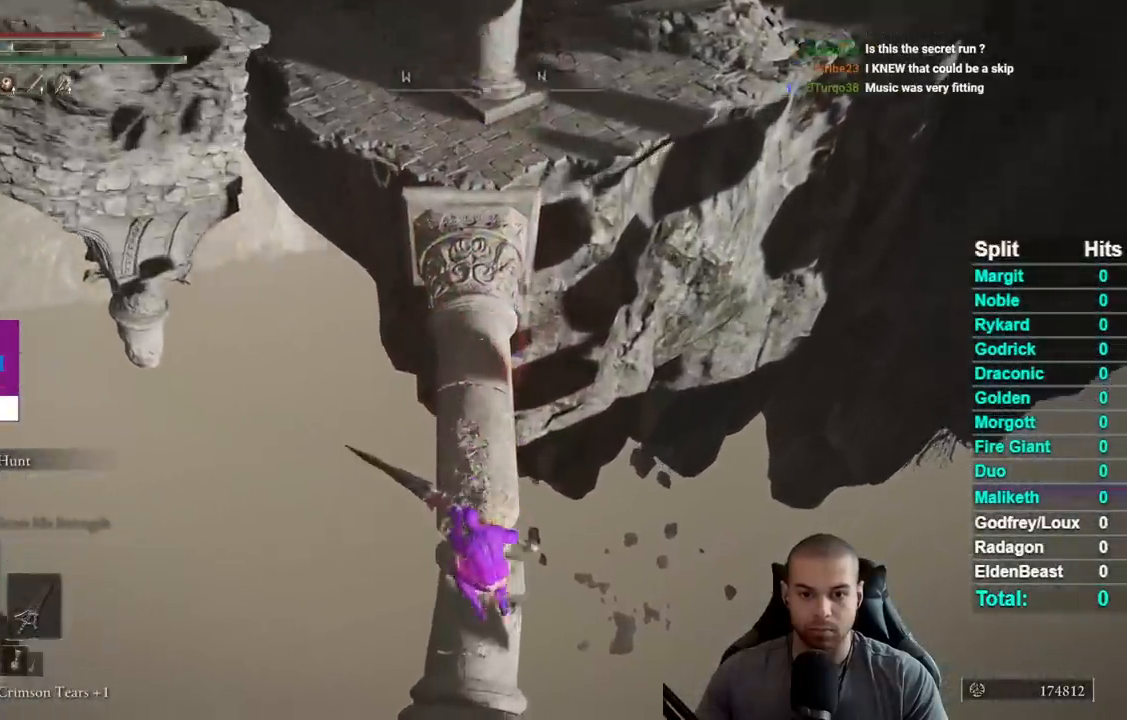
{"buttons": ["B"], "right_stick": "center", "events": [[83, "right_stick", "up"], [217, "right_stick", "center"], [317, "B", "down"]]}
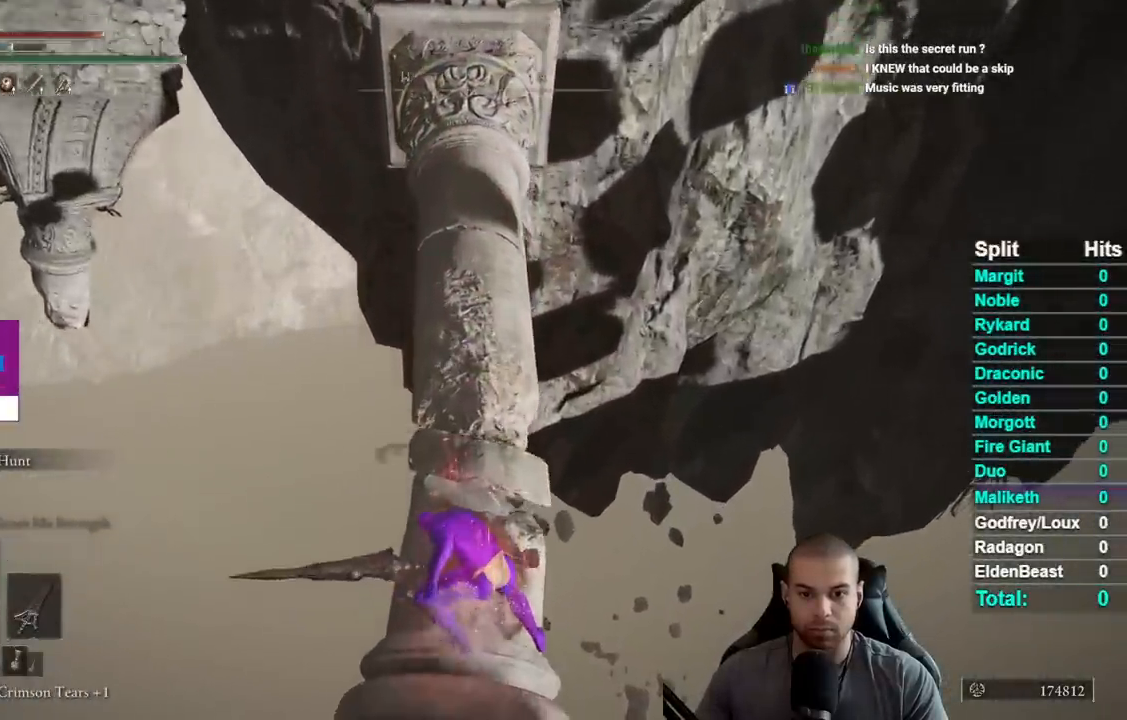
{"buttons": ["B"], "right_stick": "up", "events": [[433, "right_stick", "up"]]}
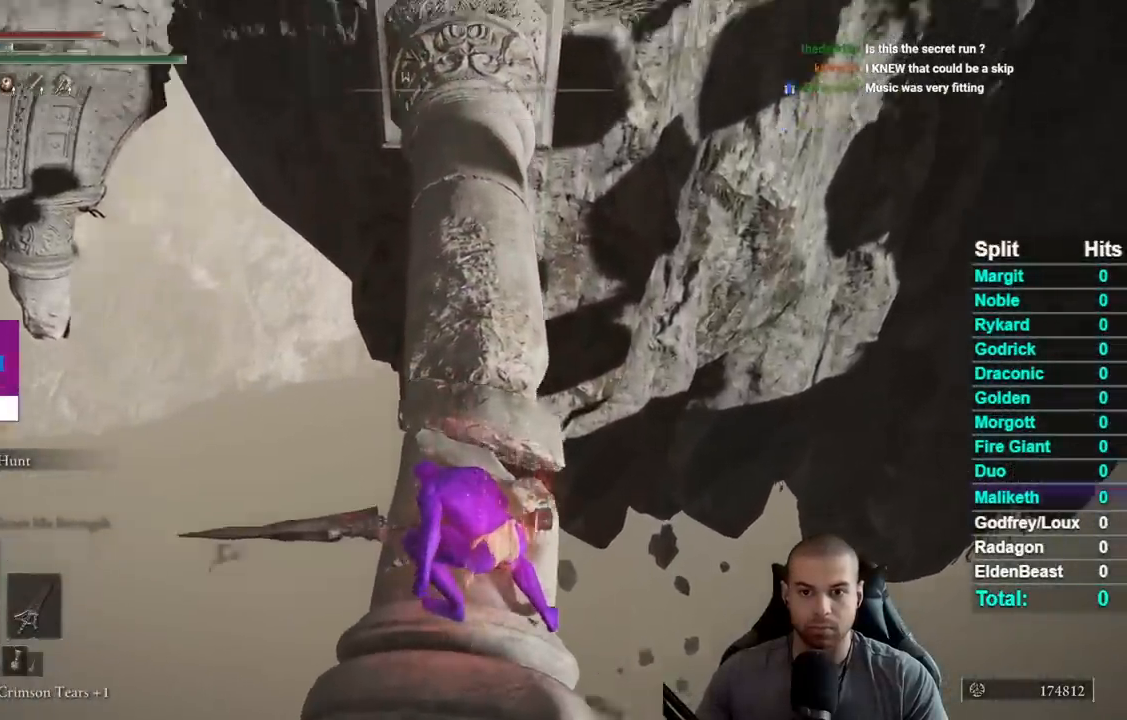
{"buttons": ["B"], "right_stick": "center", "events": [[33, "right_stick", "center"]]}
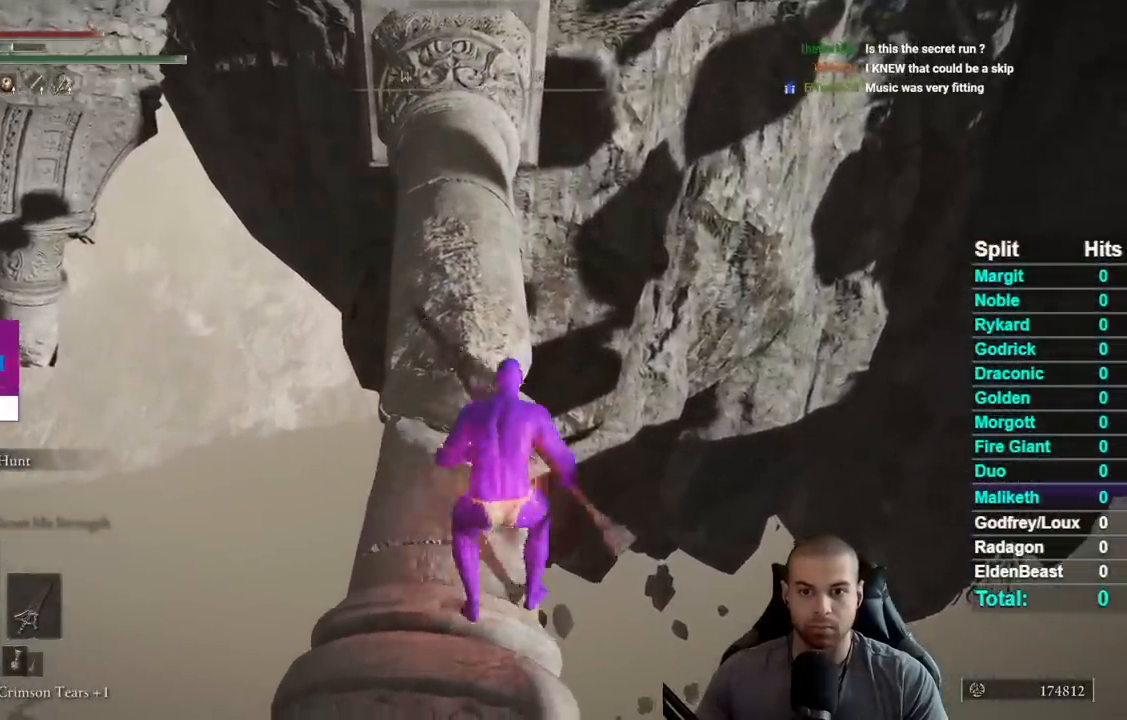
{"buttons": ["B"], "right_stick": "center", "events": [[233, "right_stick", "up"], [333, "right_stick", "center"]]}
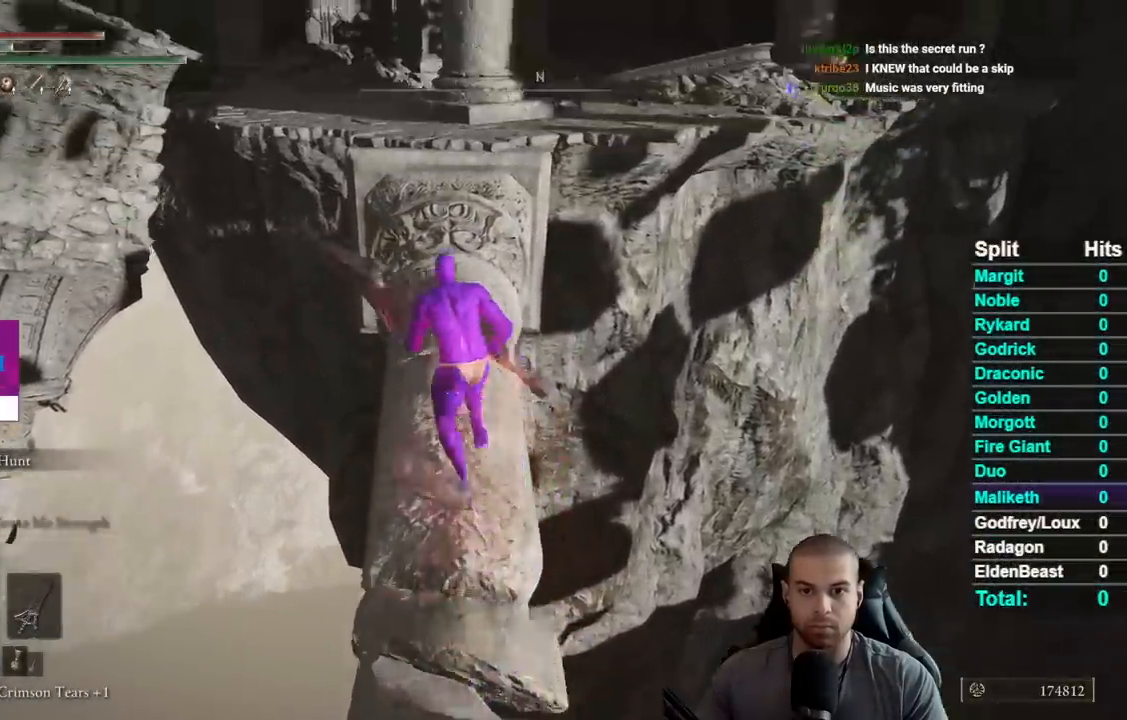
{"buttons": ["B"], "right_stick": "center", "events": []}
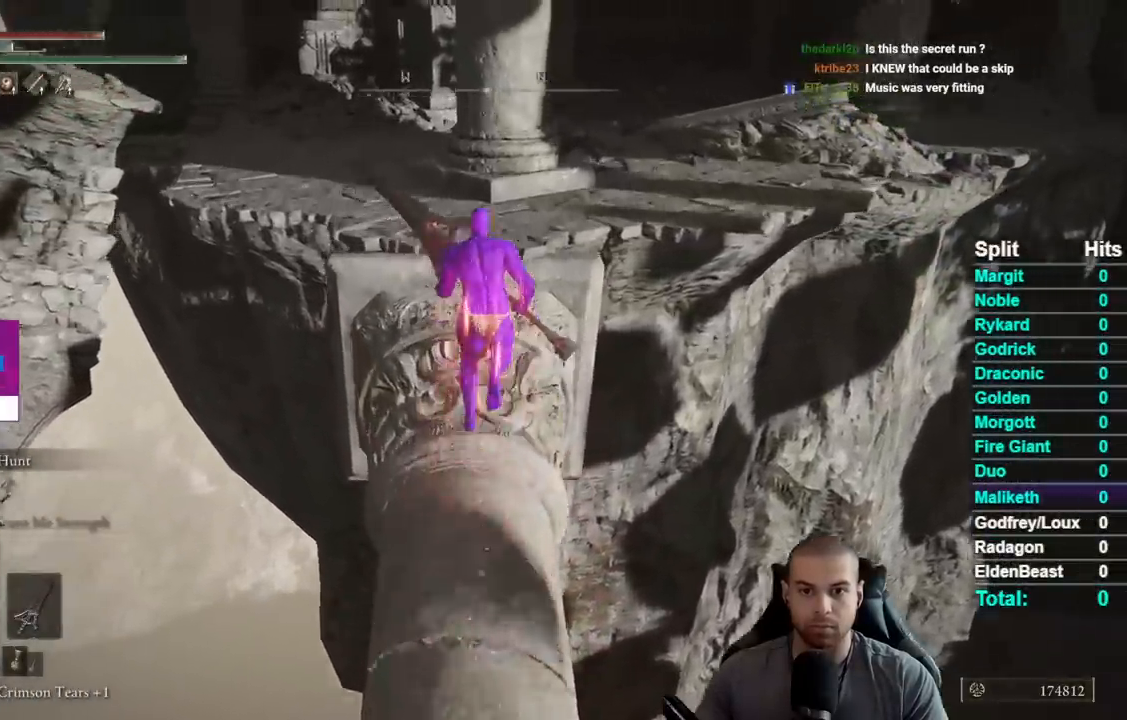
{"buttons": ["B"], "right_stick": "center", "events": [[250, "right_stick", "right"], [417, "right_stick", "center"]]}
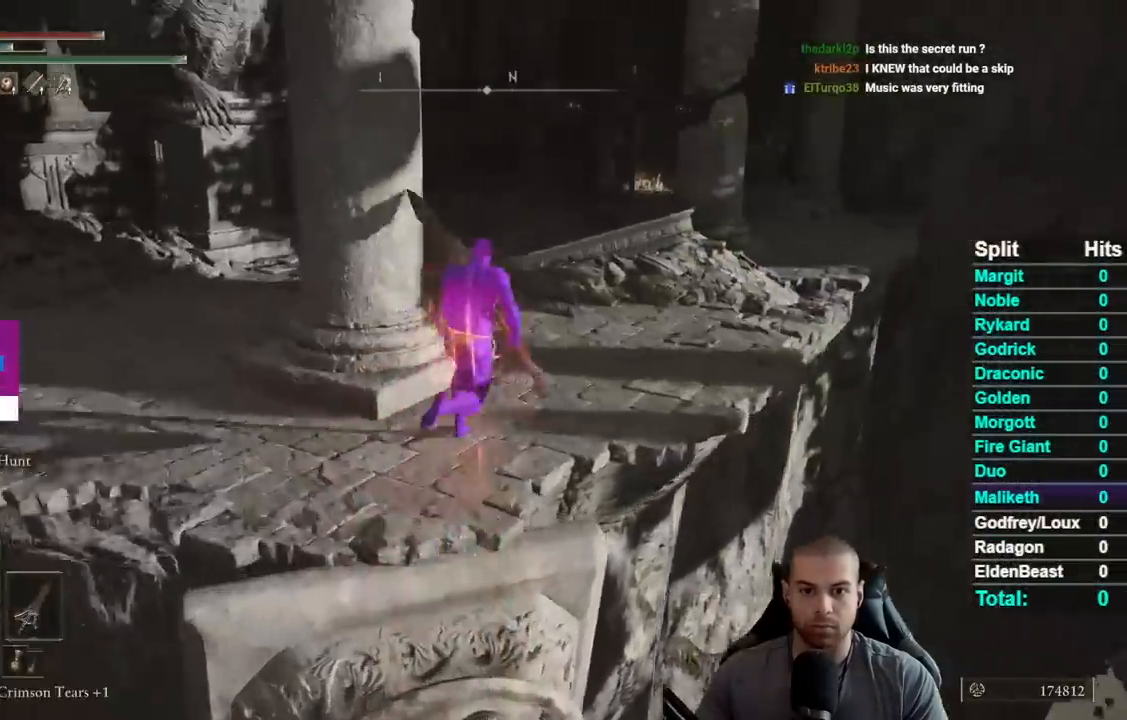
{"buttons": ["B"], "right_stick": "center", "events": []}
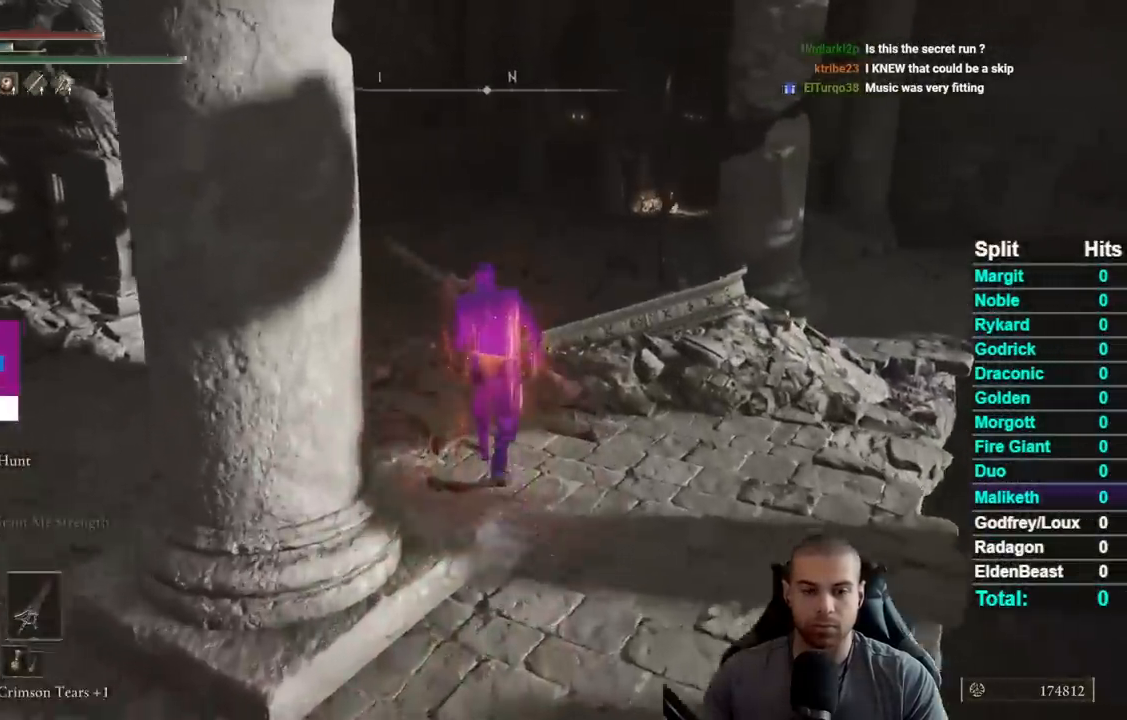
{"buttons": ["B"], "right_stick": "down-right"}
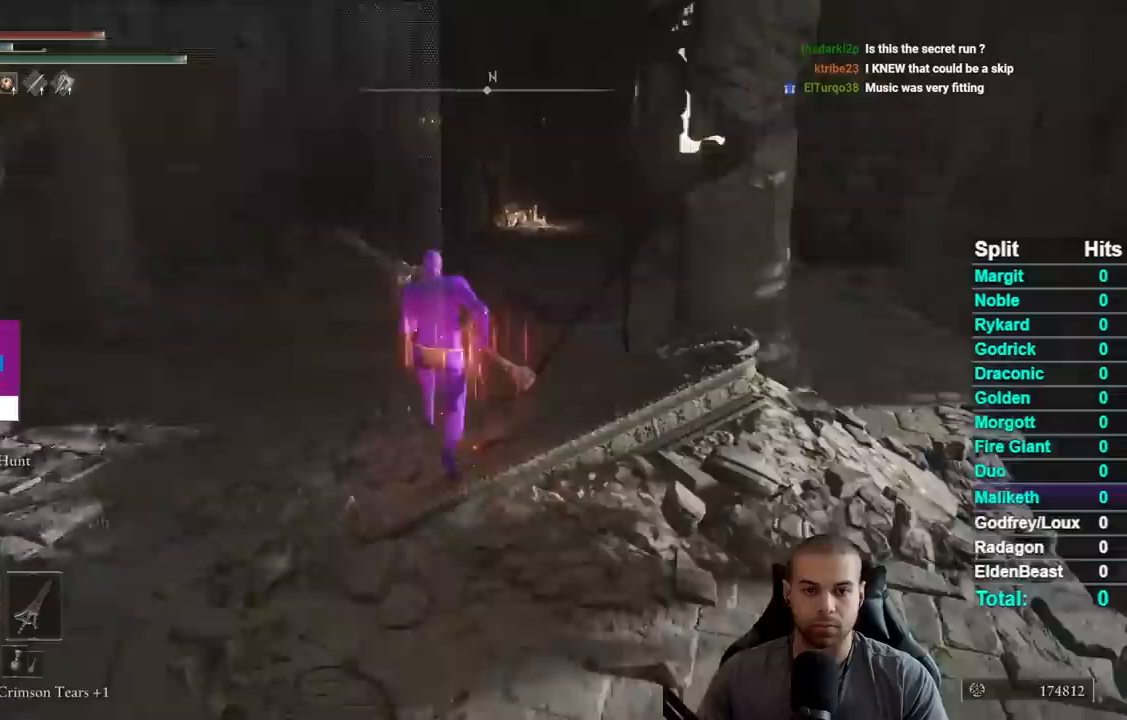
{"buttons": ["B"], "right_stick": "down-right"}
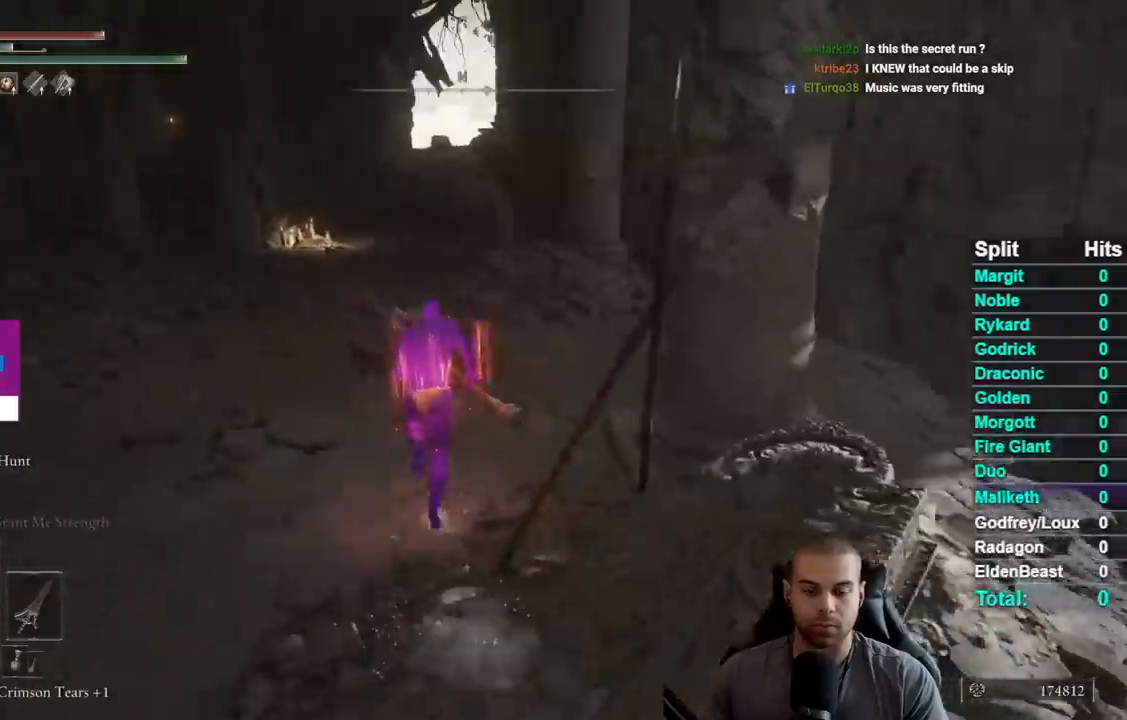
{"buttons": ["B"], "right_stick": "center", "events": [[33, "right_stick", "center"]]}
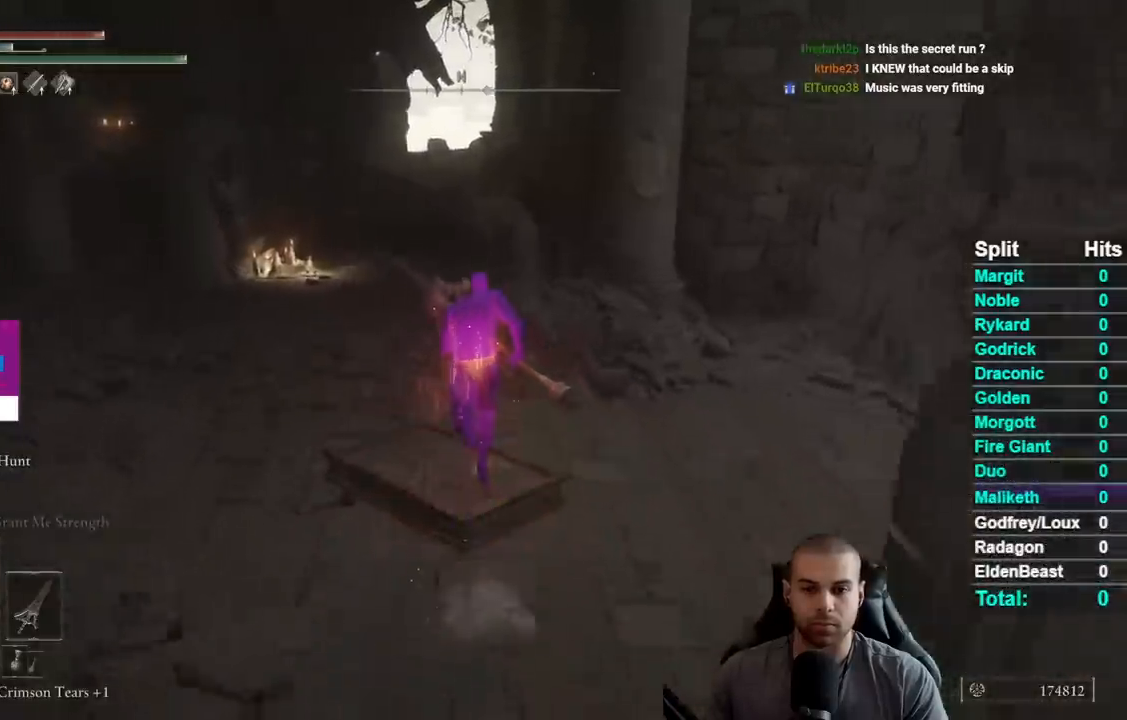
{"buttons": ["B"], "right_stick": "center", "events": []}
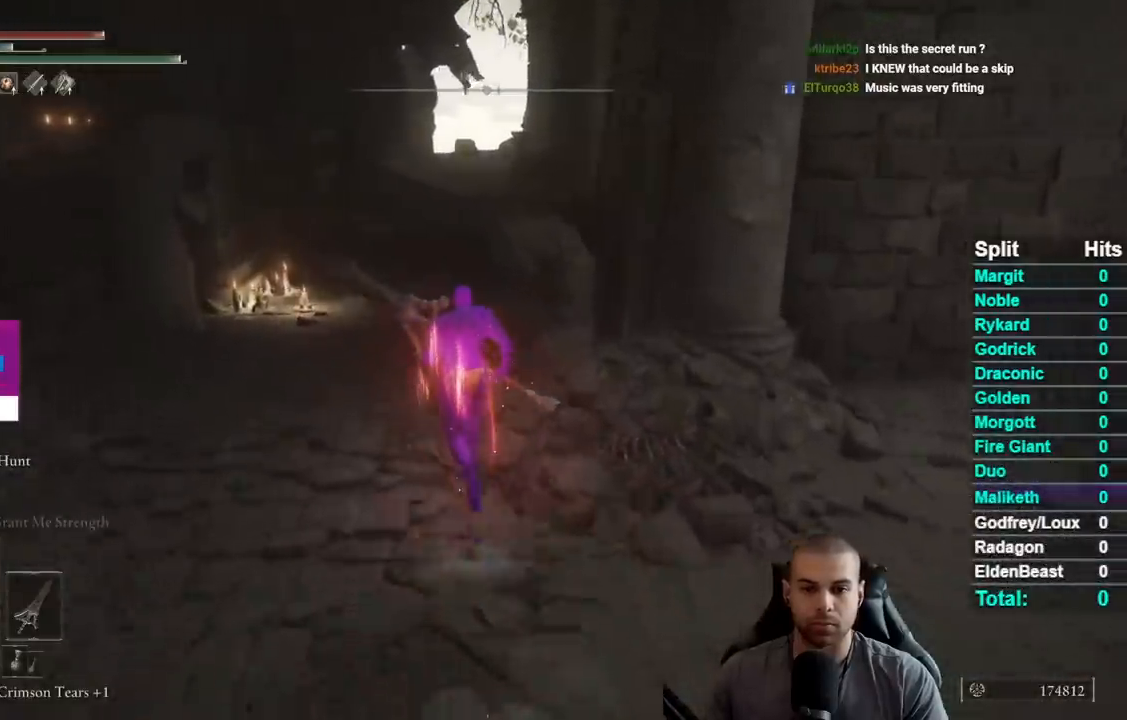
{"buttons": ["B"], "right_stick": "down-right", "events": [[133, "right_stick", "right"], [350, "right_stick", "down-right"]]}